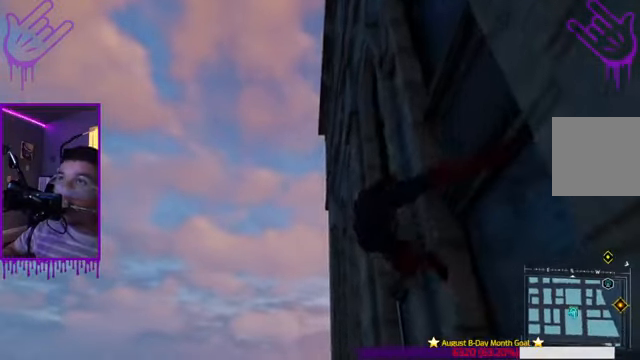
Gameplay with a controller (Xbox layout); each line is a JSON object with the inputs held at the frame after it. "events" lists button and stick changes between this image and that frame as [ms after this image, input, new state], when the widget could be followed in between. Not read: L3 R3.
{"buttons": [], "left_stick": "up", "right_stick": "right", "events": [[200, "right_stick", "right"]]}
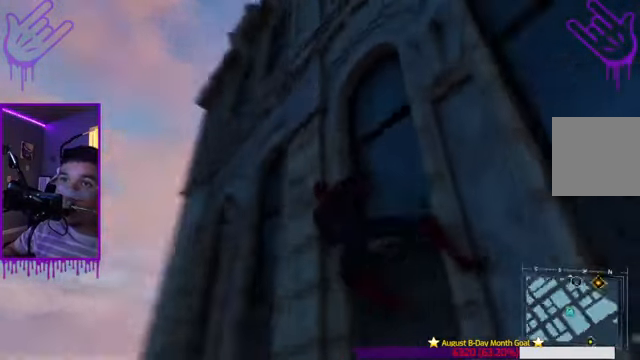
{"buttons": [], "left_stick": "up", "right_stick": "center", "events": [[367, "right_stick", "center"]]}
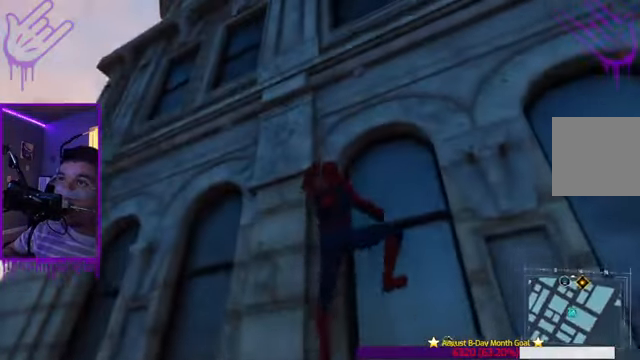
{"buttons": [], "left_stick": "up", "right_stick": "center", "events": []}
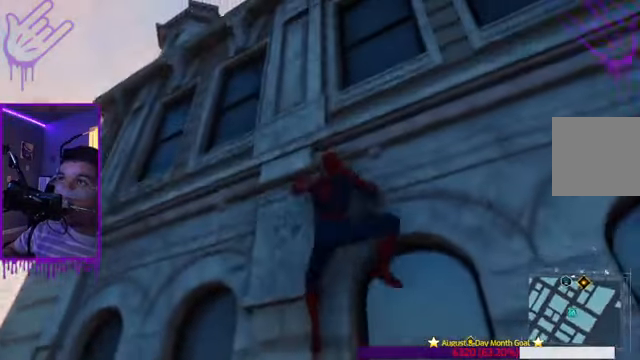
{"buttons": [], "left_stick": "up", "right_stick": "center", "events": []}
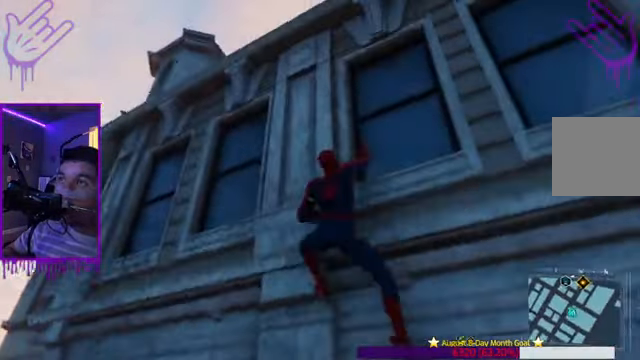
{"buttons": [], "left_stick": "up", "right_stick": "center", "events": []}
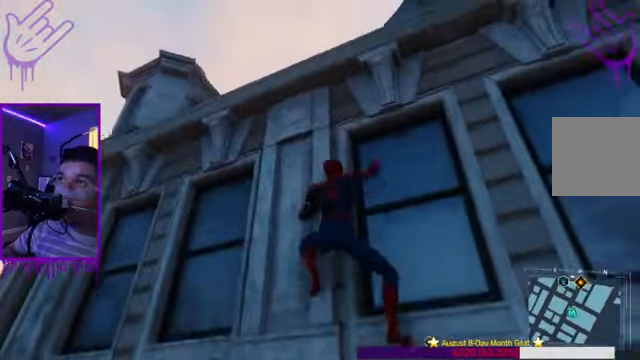
{"buttons": [], "left_stick": "up", "right_stick": "down-left", "events": [[501, "right_stick", "down-left"]]}
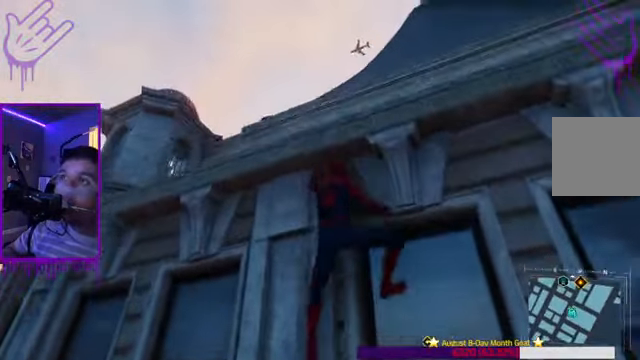
{"buttons": [], "left_stick": "up", "right_stick": "down-left", "events": []}
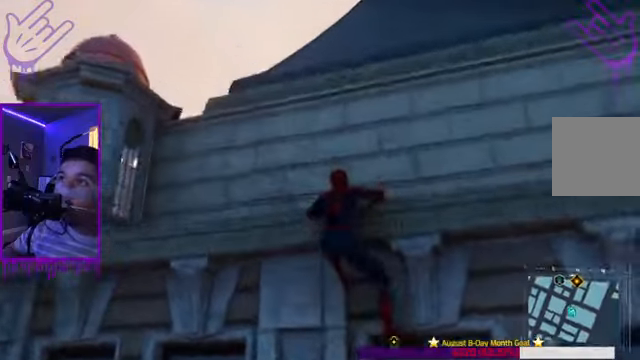
{"buttons": [], "left_stick": "up", "right_stick": "down-left", "events": []}
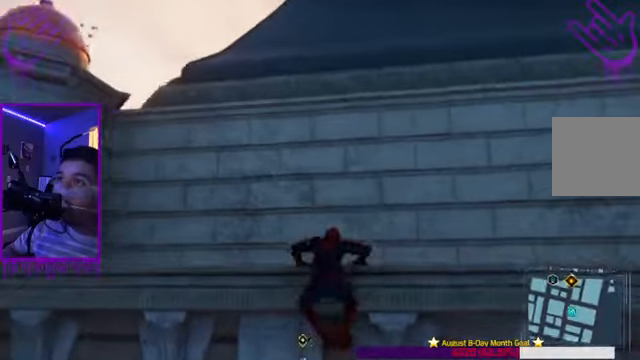
{"buttons": [], "left_stick": "up", "right_stick": "left", "events": [[200, "right_stick", "left"]]}
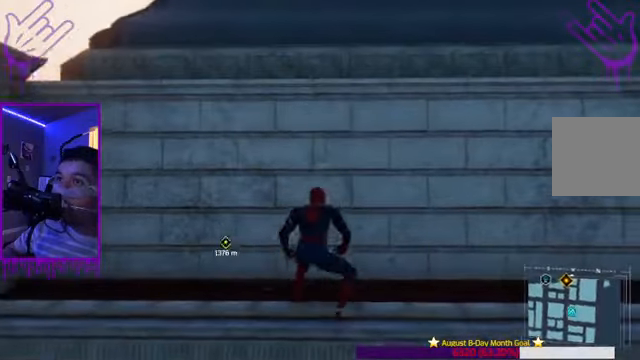
{"buttons": [], "left_stick": "up", "right_stick": "left", "events": []}
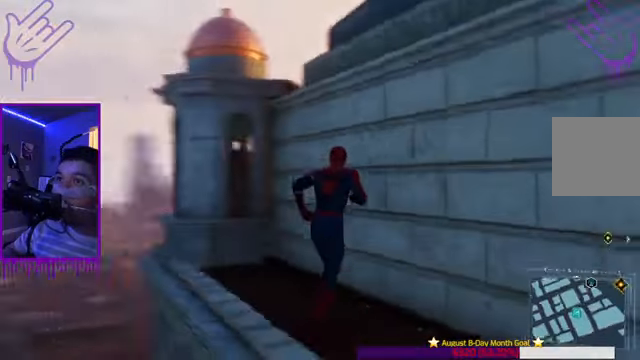
{"buttons": ["A"], "left_stick": "up", "right_stick": "center", "events": [[134, "right_stick", "center"], [501, "A", "down"]]}
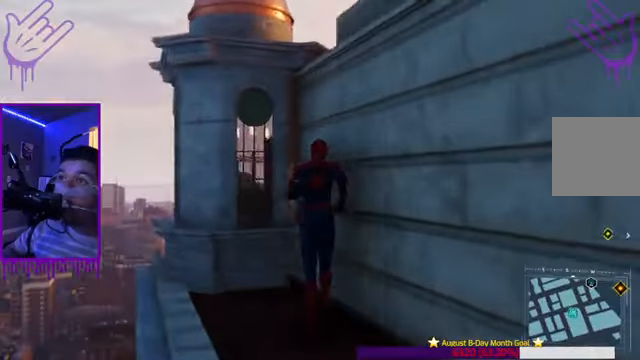
{"buttons": [], "left_stick": "up", "right_stick": "center", "events": [[133, "A", "up"]]}
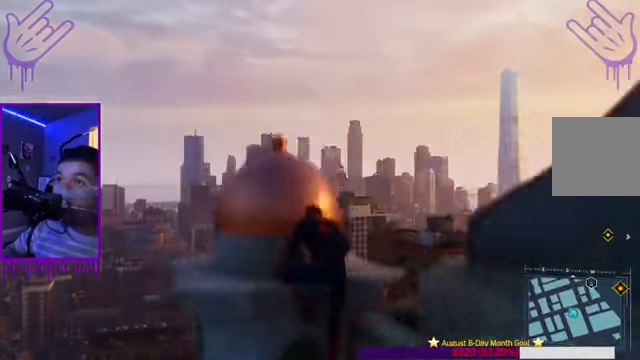
{"buttons": [], "left_stick": "up", "right_stick": "center", "events": []}
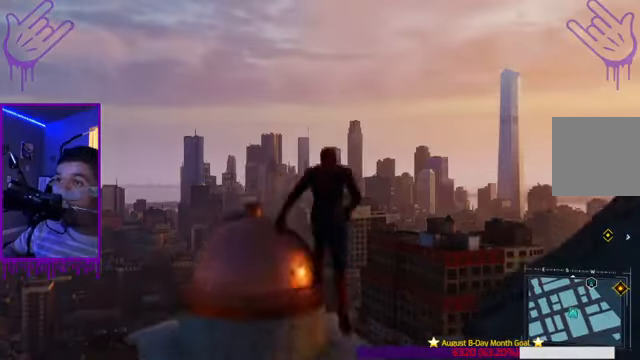
{"buttons": [], "left_stick": "center", "right_stick": "left", "events": [[200, "right_stick", "left"], [233, "left_stick", "center"]]}
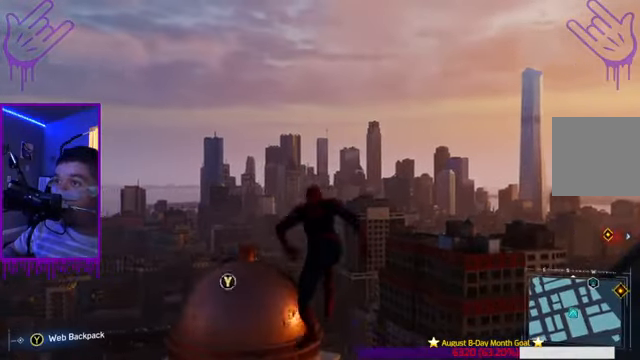
{"buttons": ["R1"], "left_stick": "center", "right_stick": "down-left", "events": [[267, "right_stick", "down-left"], [434, "R1", "down"]]}
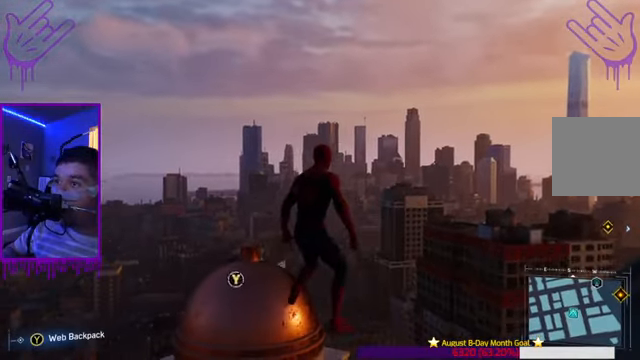
{"buttons": [], "left_stick": "center", "right_stick": "center", "events": [[133, "R1", "up"], [233, "right_stick", "center"]]}
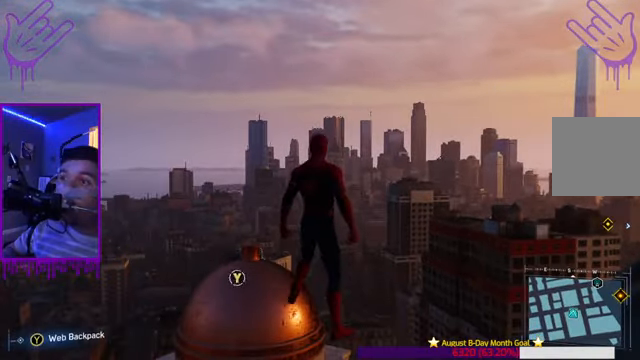
{"buttons": [], "left_stick": "center", "right_stick": "center", "events": [[100, "Y", "down"], [334, "Y", "up"]]}
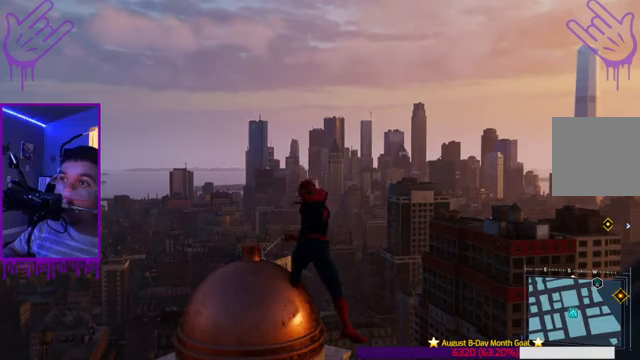
{"buttons": [], "left_stick": "center", "right_stick": "center", "events": []}
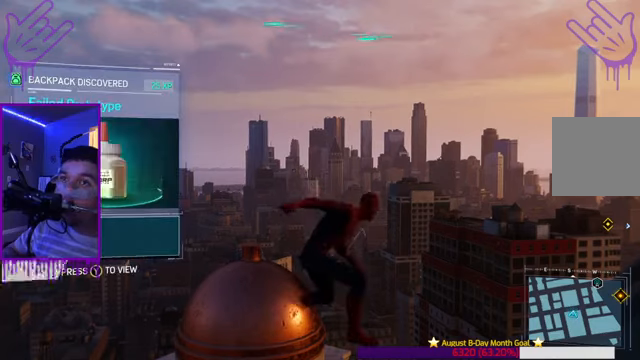
{"buttons": [], "left_stick": "center", "right_stick": "center", "events": []}
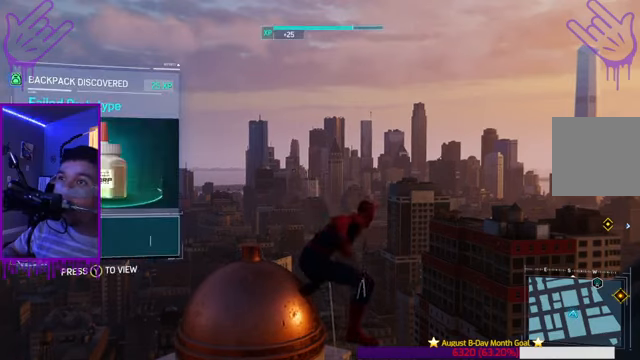
{"buttons": [], "left_stick": "center", "right_stick": "center", "events": [[100, "right_stick", "right"], [267, "right_stick", "down-right"], [400, "right_stick", "right"], [501, "right_stick", "center"]]}
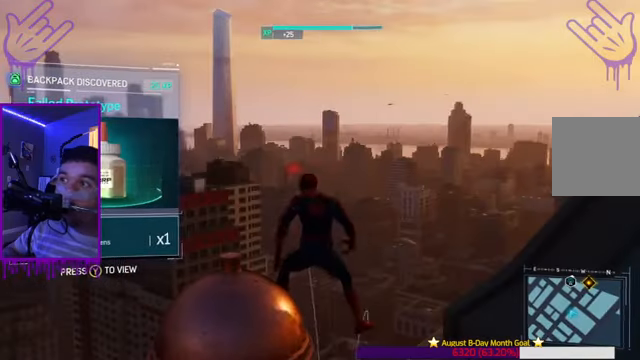
{"buttons": [], "left_stick": "center", "right_stick": "center", "events": []}
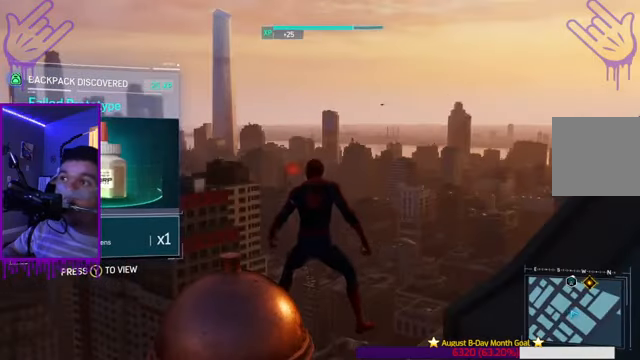
{"buttons": [], "left_stick": "center", "right_stick": "center", "events": [[267, "Y", "down"], [400, "Y", "up"]]}
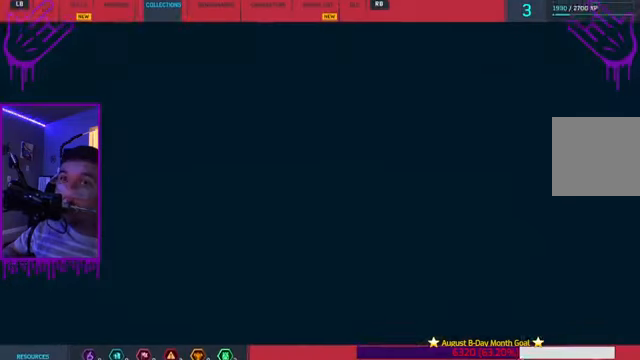
{"buttons": [], "left_stick": "center", "right_stick": "center", "events": []}
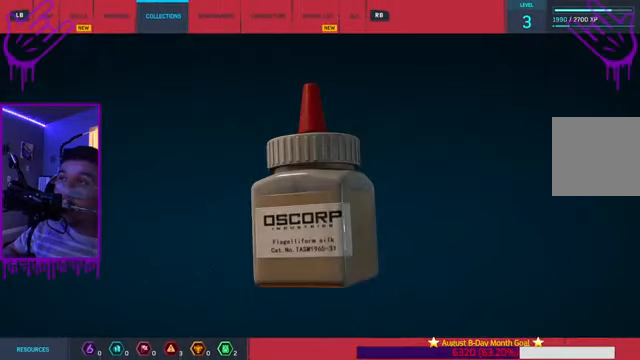
{"buttons": [], "left_stick": "center", "right_stick": "center", "events": []}
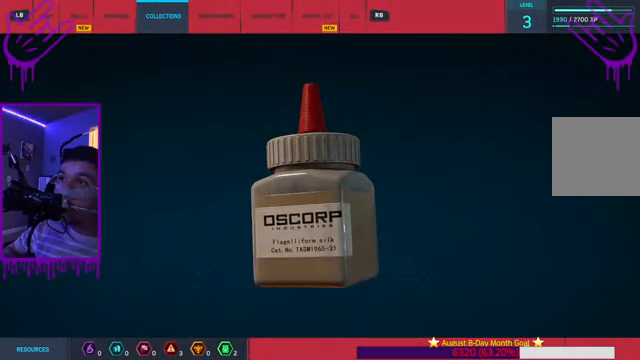
{"buttons": [], "left_stick": "center", "right_stick": "center", "events": []}
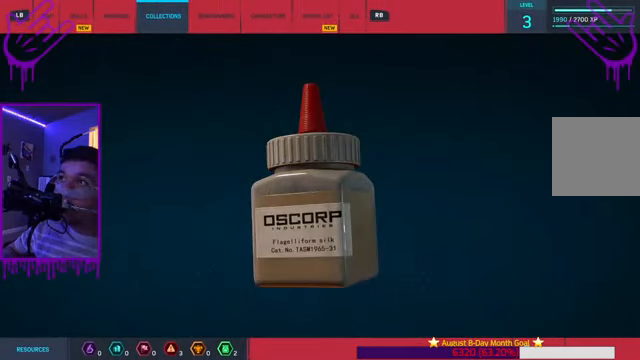
{"buttons": [], "left_stick": "center", "right_stick": "center", "events": []}
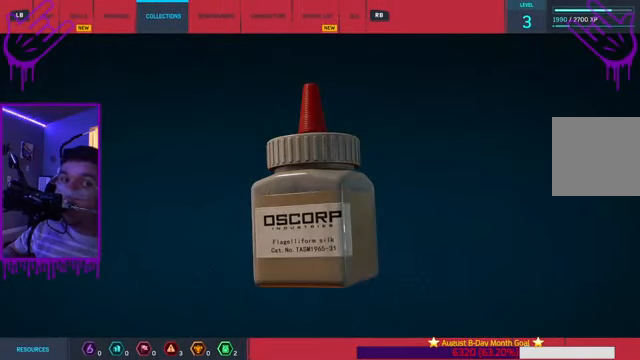
{"buttons": [], "left_stick": "center", "right_stick": "center", "events": []}
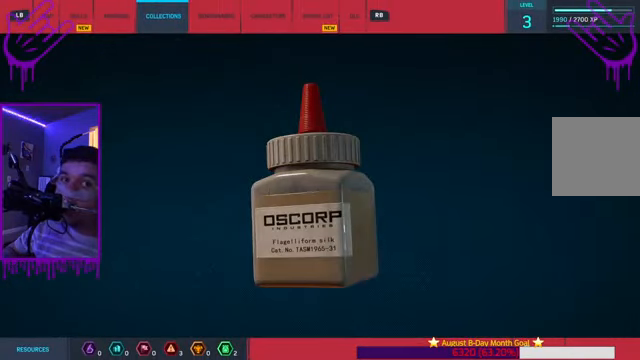
{"buttons": [], "left_stick": "center", "right_stick": "center", "events": []}
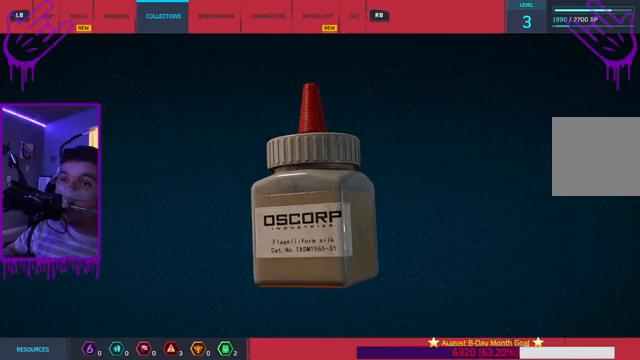
{"buttons": [], "left_stick": "center", "right_stick": "center", "events": []}
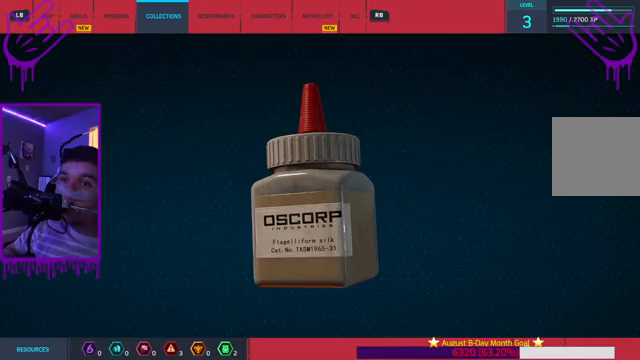
{"buttons": [], "left_stick": "center", "right_stick": "center", "events": []}